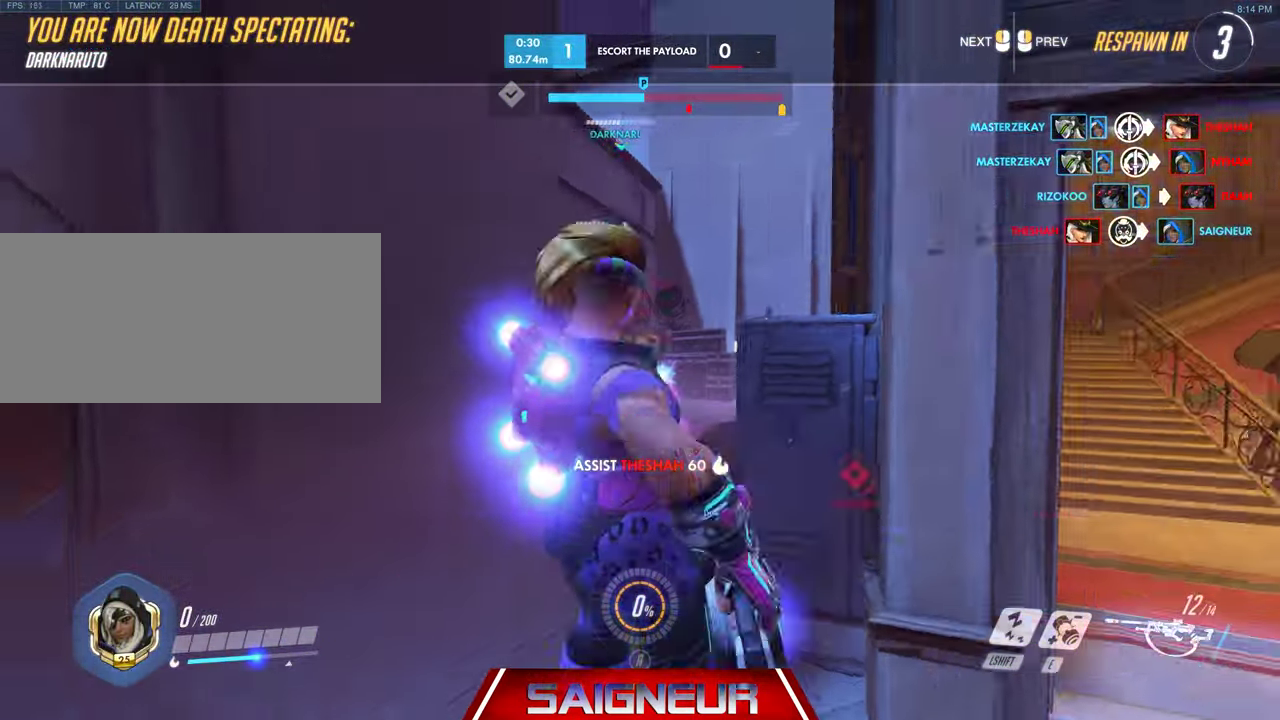
Gameplay with keyboard and mouse; each line is a JSON object with the keys and mouse buttons held at the frame after it. "events" lists presses ("down") and releases ("up") of "a", "ctrl", "d", "e", "f", "q", "r", "s", "shift", "space", "tab", "w", "mouse_left", "mouse_wheel", "mouse_right", "mouse_mb4" and "mouse_mb5" between this image and that frame as [ms after this image, input, new state], when the widget could be followed in between. "mouse_left", "mouse_wheel", "mouse_right", "mouse_mb4", "mouse_mb5" = the "left", "wheel", "right", "mb4", "mb5" buttons of the "mouse" list. No other keys are recorded. "wheel" means that the mouse wheel is clicked or scrolled. Mouse movement is not recorded.
{"keys": [], "mouse": [], "events": []}
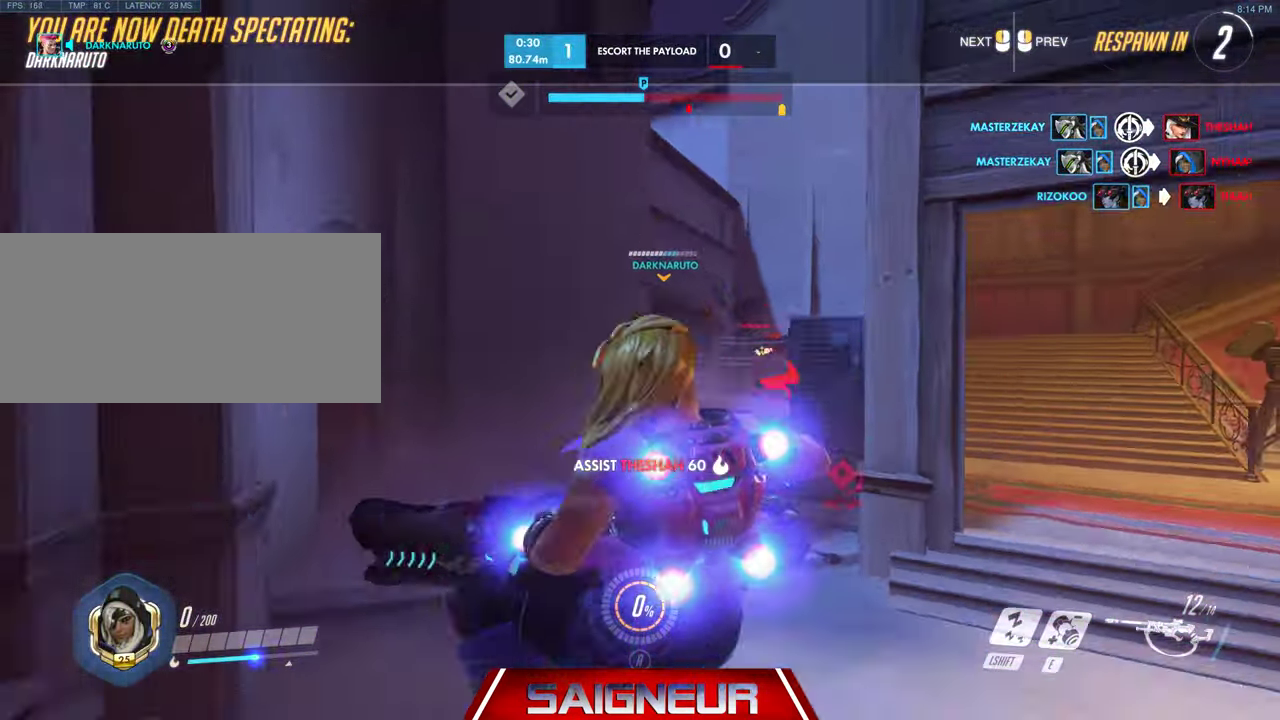
{"keys": [], "mouse": [], "events": []}
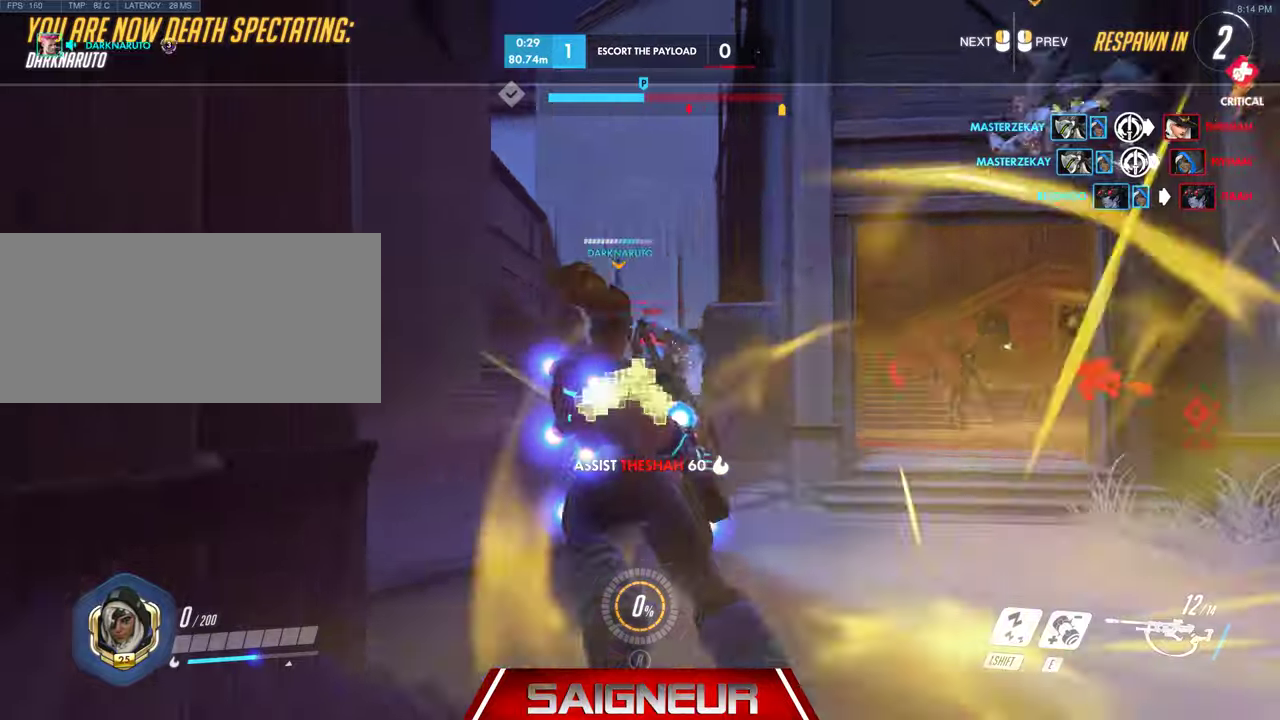
{"keys": ["space", "tab", "w"], "mouse": [], "events": [[333, "w", "down"], [466, "space", "down"], [466, "tab", "down"]]}
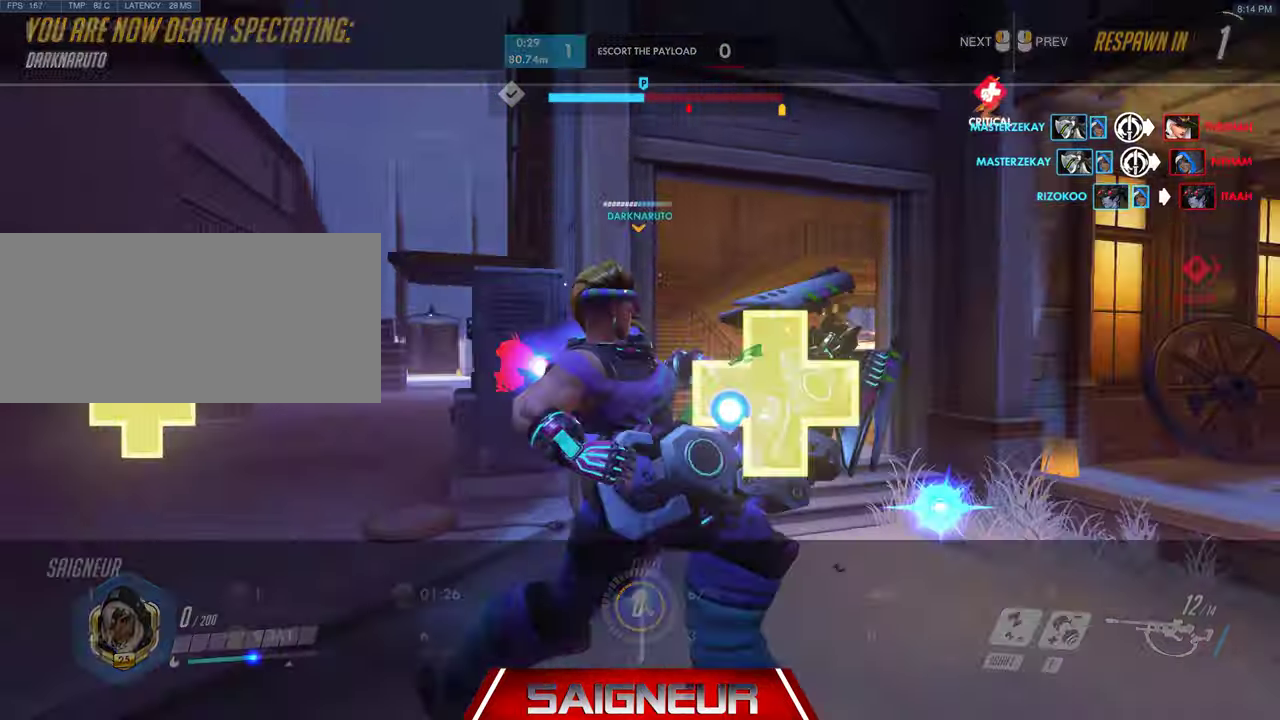
{"keys": ["w"], "mouse": [], "events": [[166, "space", "up"], [266, "tab", "up"]]}
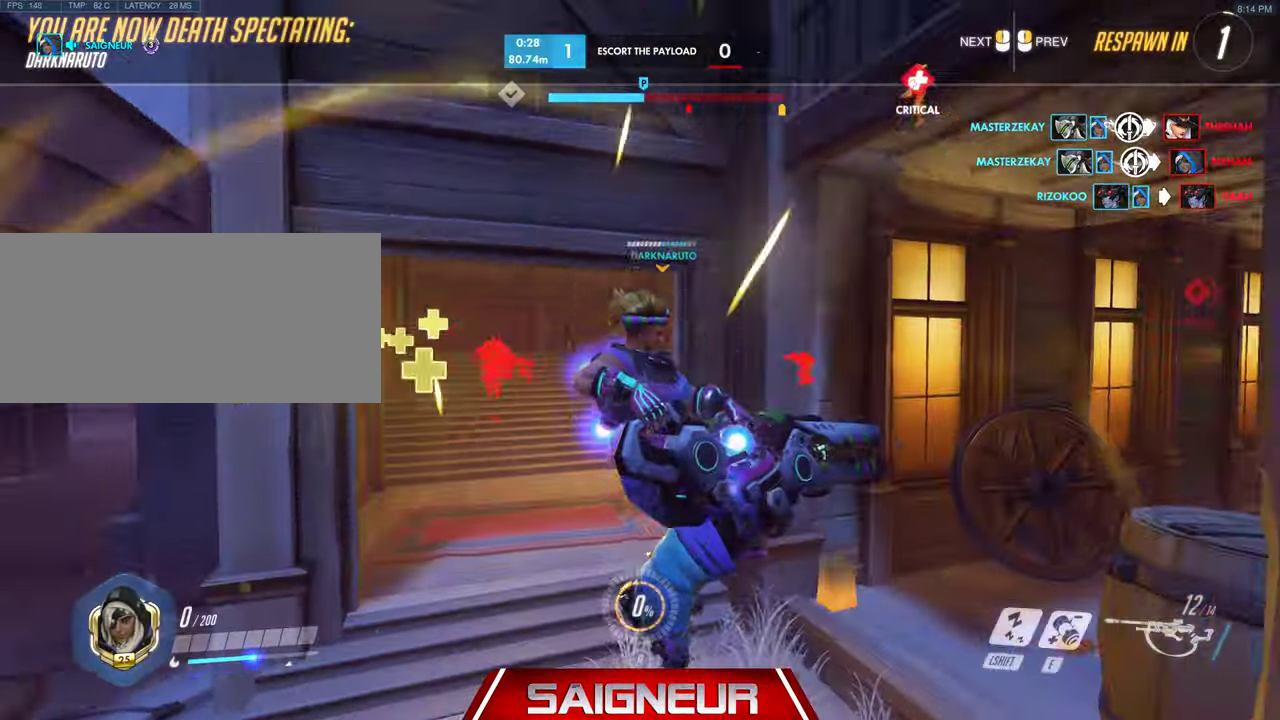
{"keys": ["w"], "mouse": [], "events": []}
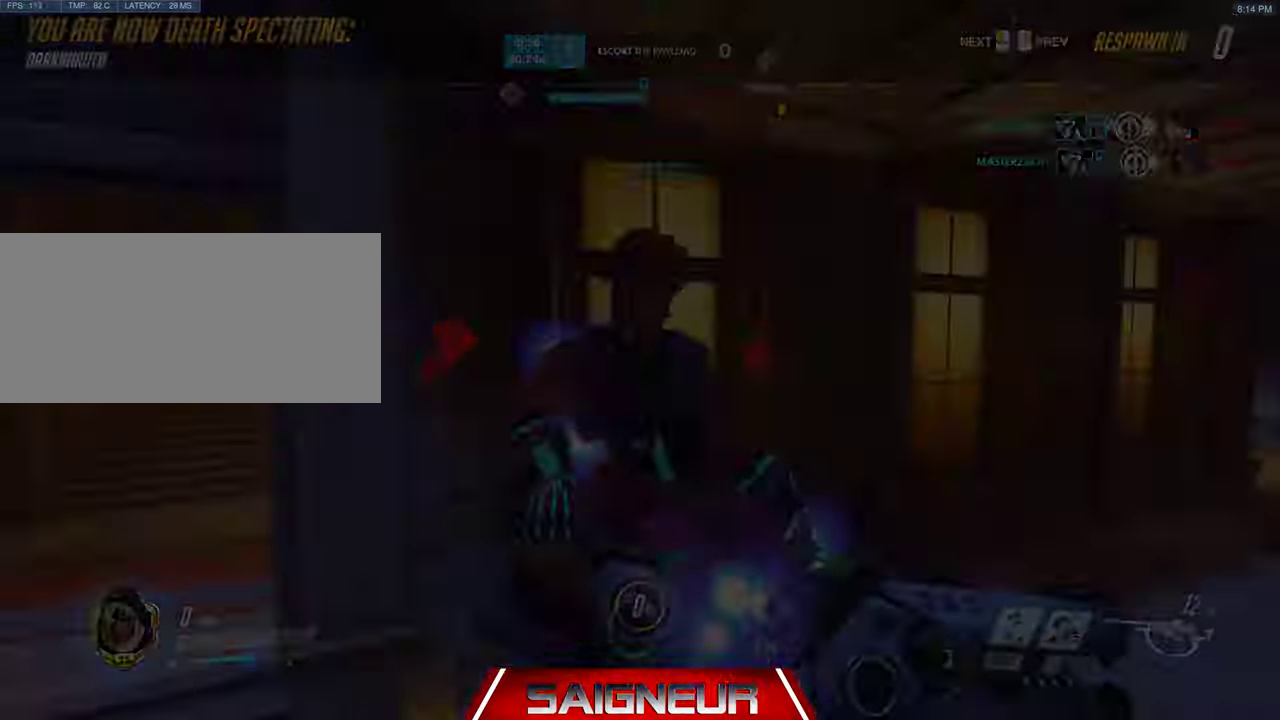
{"keys": ["w"], "mouse": [], "events": []}
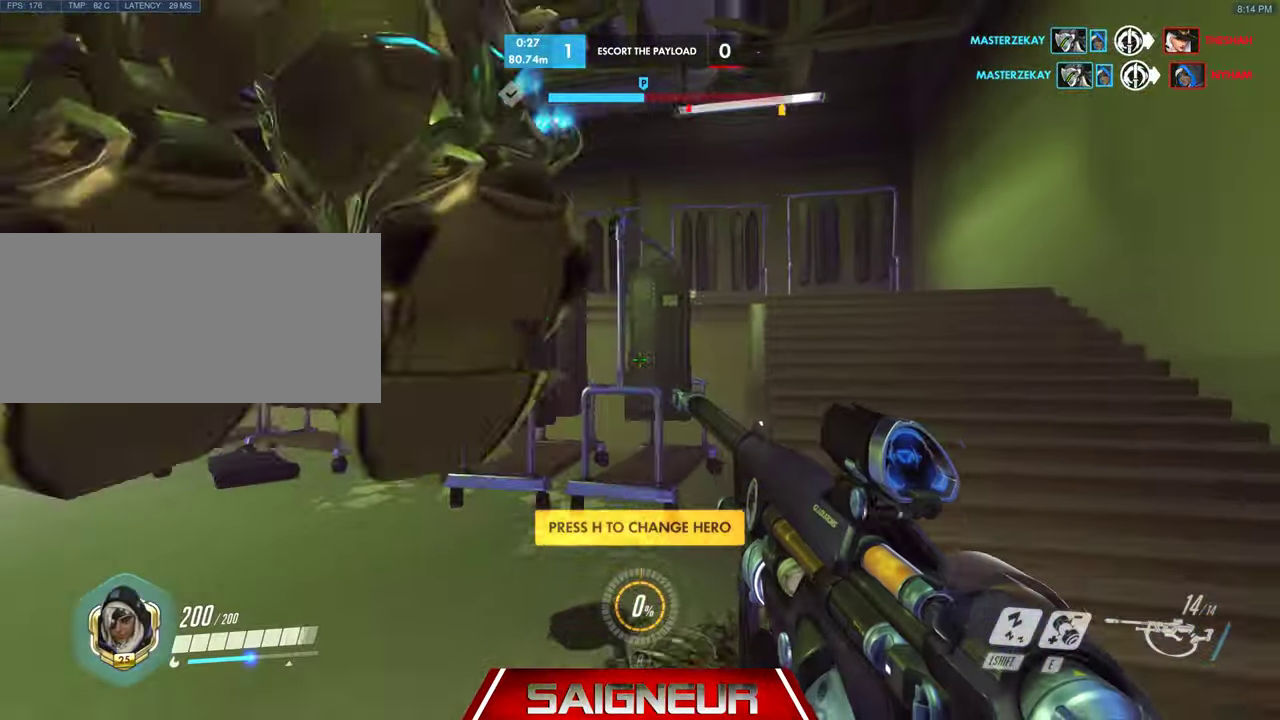
{"keys": ["a", "w"], "mouse": [], "events": [[500, "a", "down"]]}
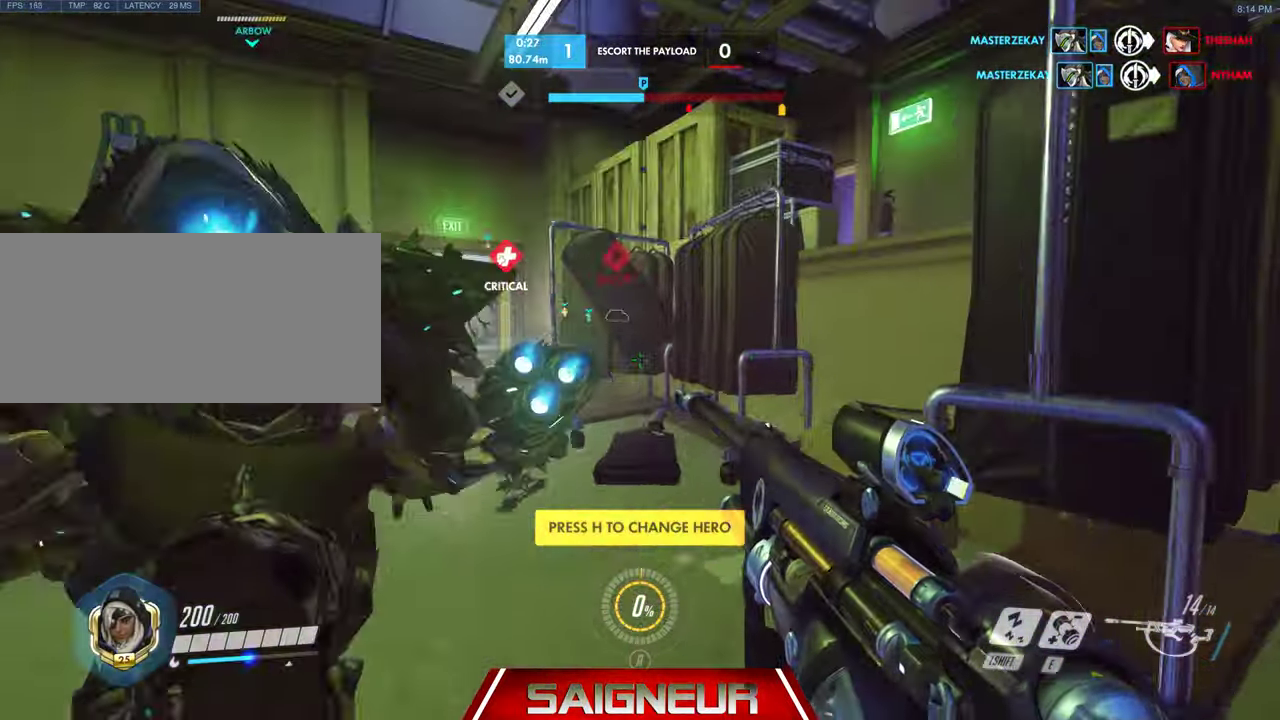
{"keys": ["w"], "mouse": [], "events": [[233, "a", "up"]]}
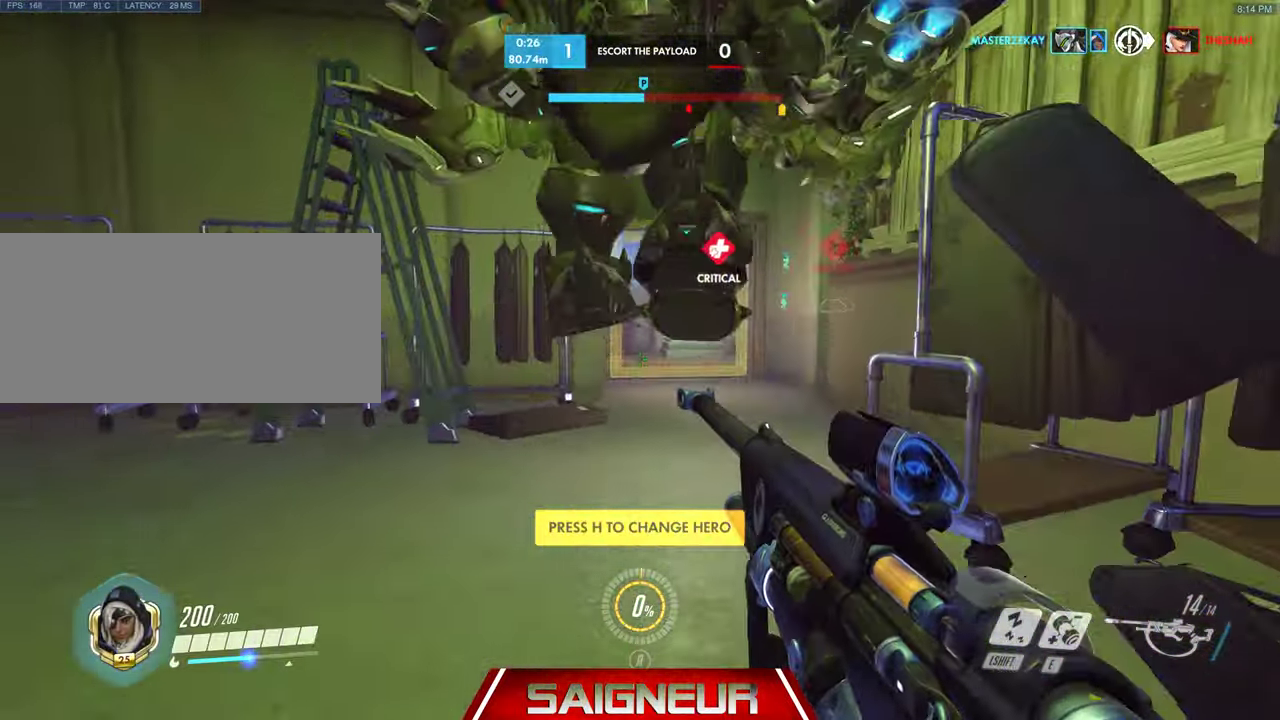
{"keys": ["w"], "mouse": [], "events": [[33, "tab", "down"], [500, "tab", "up"]]}
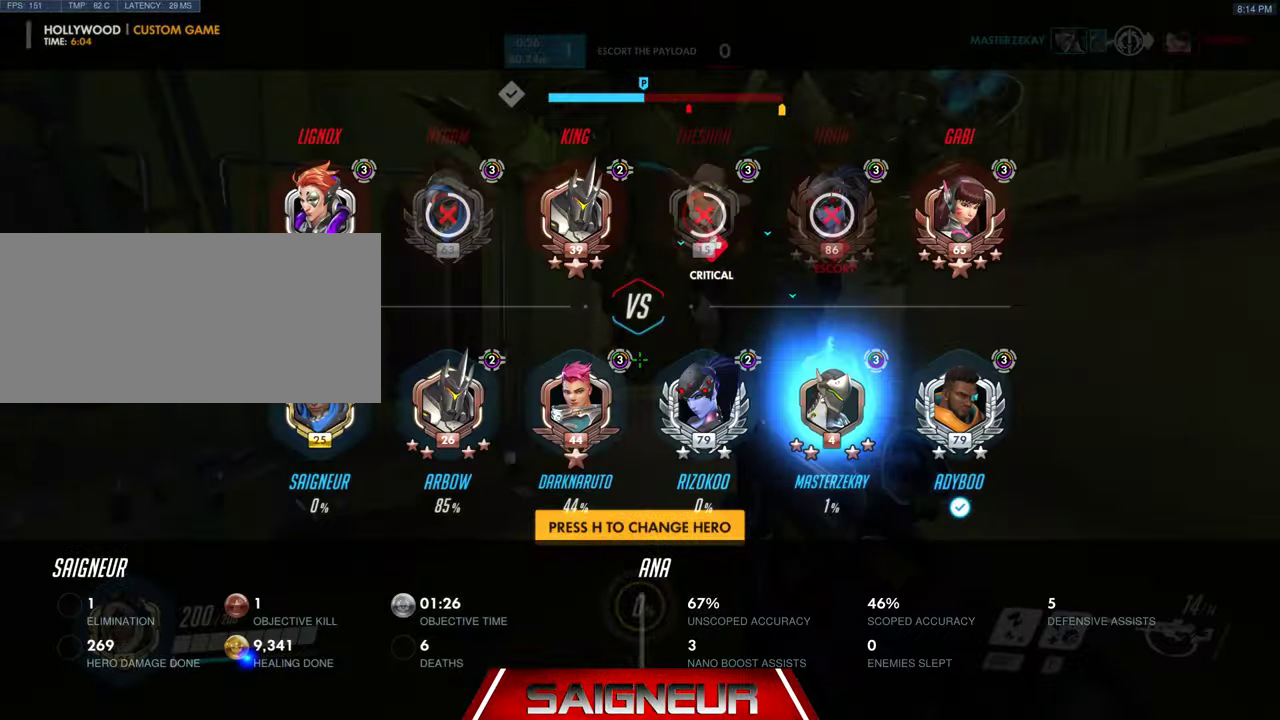
{"keys": ["w"], "mouse": [], "events": []}
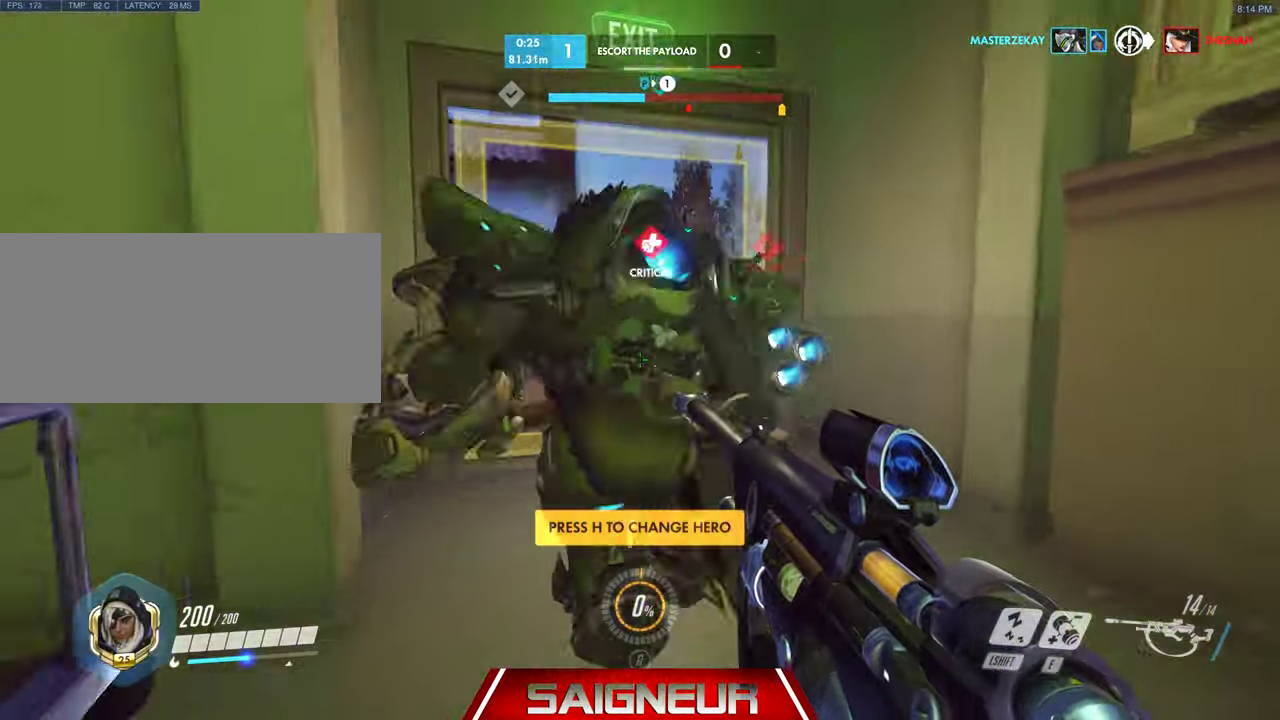
{"keys": ["w"], "mouse": [], "events": []}
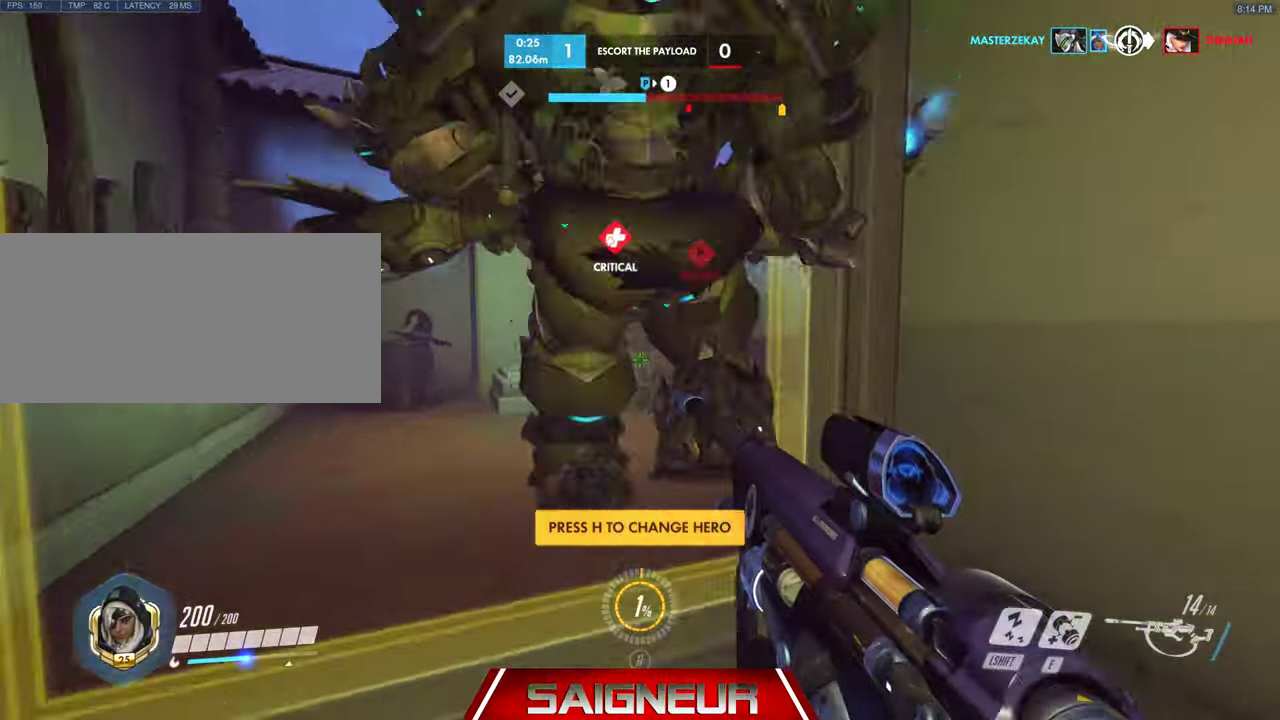
{"keys": ["w"], "mouse": [], "events": [[100, "a", "down"], [333, "a", "up"]]}
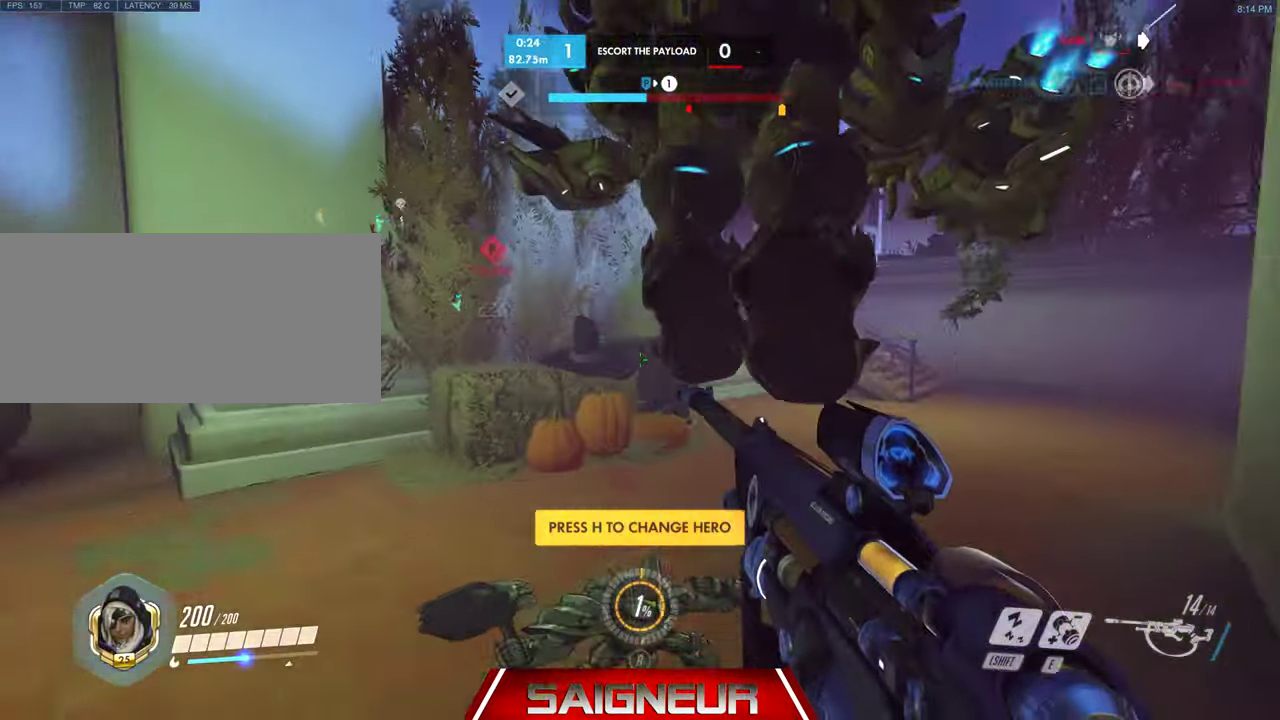
{"keys": ["w"], "mouse": [], "events": []}
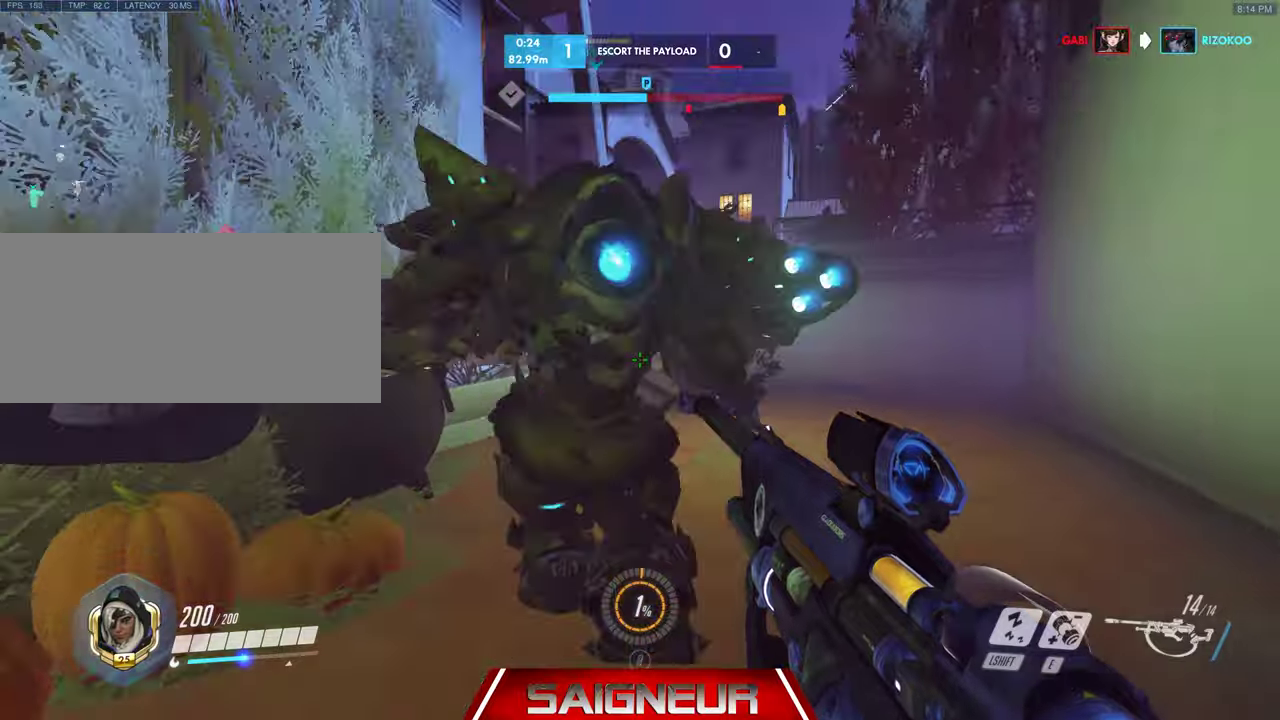
{"keys": ["w"], "mouse": [], "events": []}
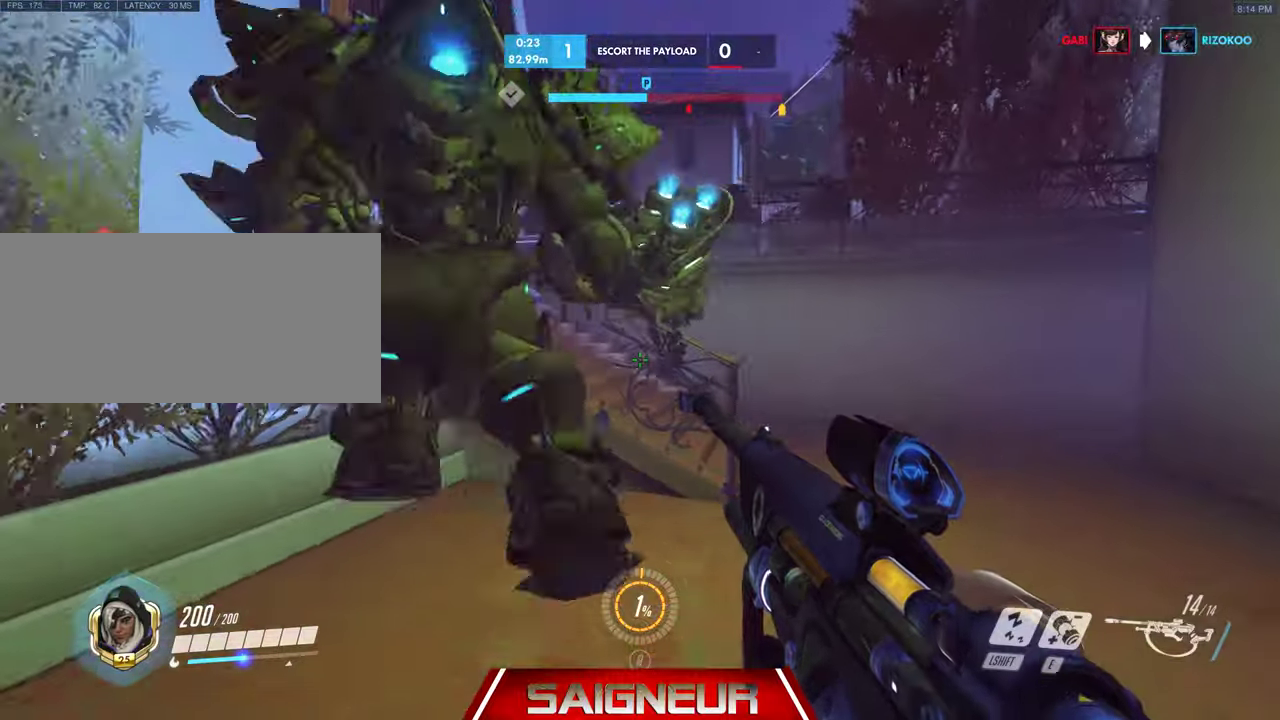
{"keys": ["a", "w"], "mouse": ["mb5"], "events": [[367, "mouse_mb5", "down"], [500, "a", "down"]]}
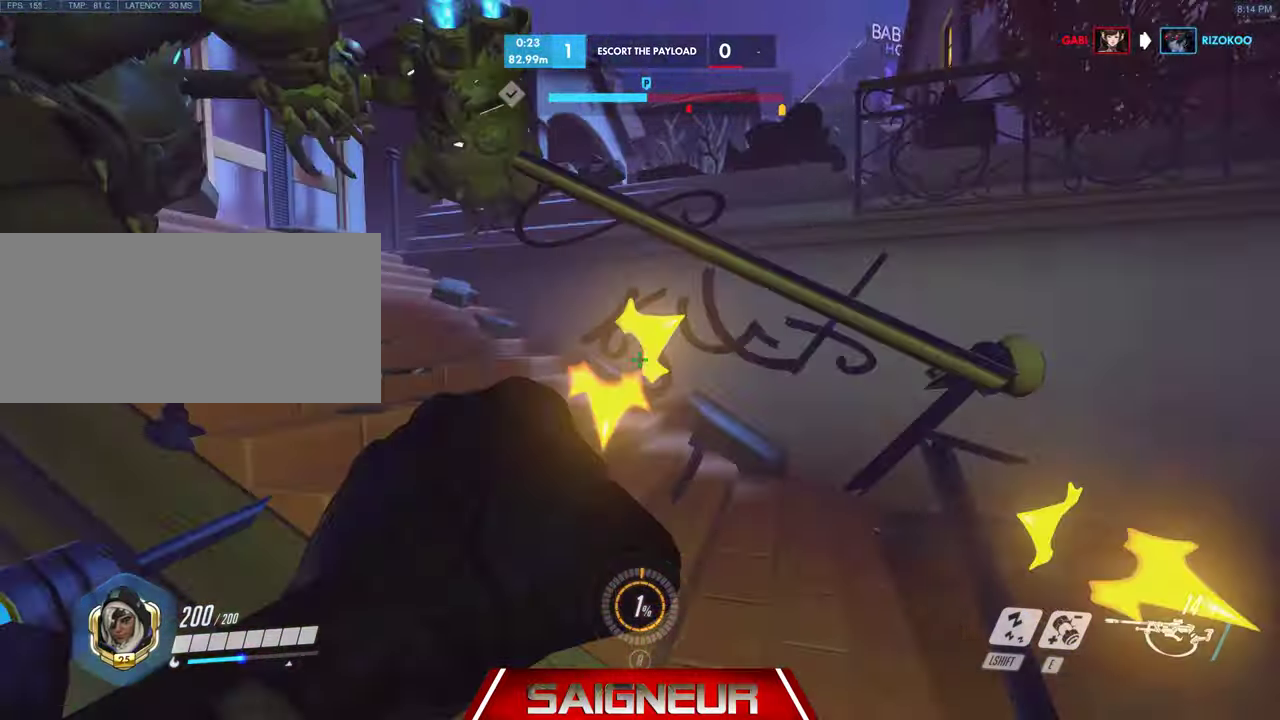
{"keys": ["w"], "mouse": [], "events": [[33, "mouse_mb5", "up"], [33, "space", "down"], [233, "a", "up"], [233, "space", "up"]]}
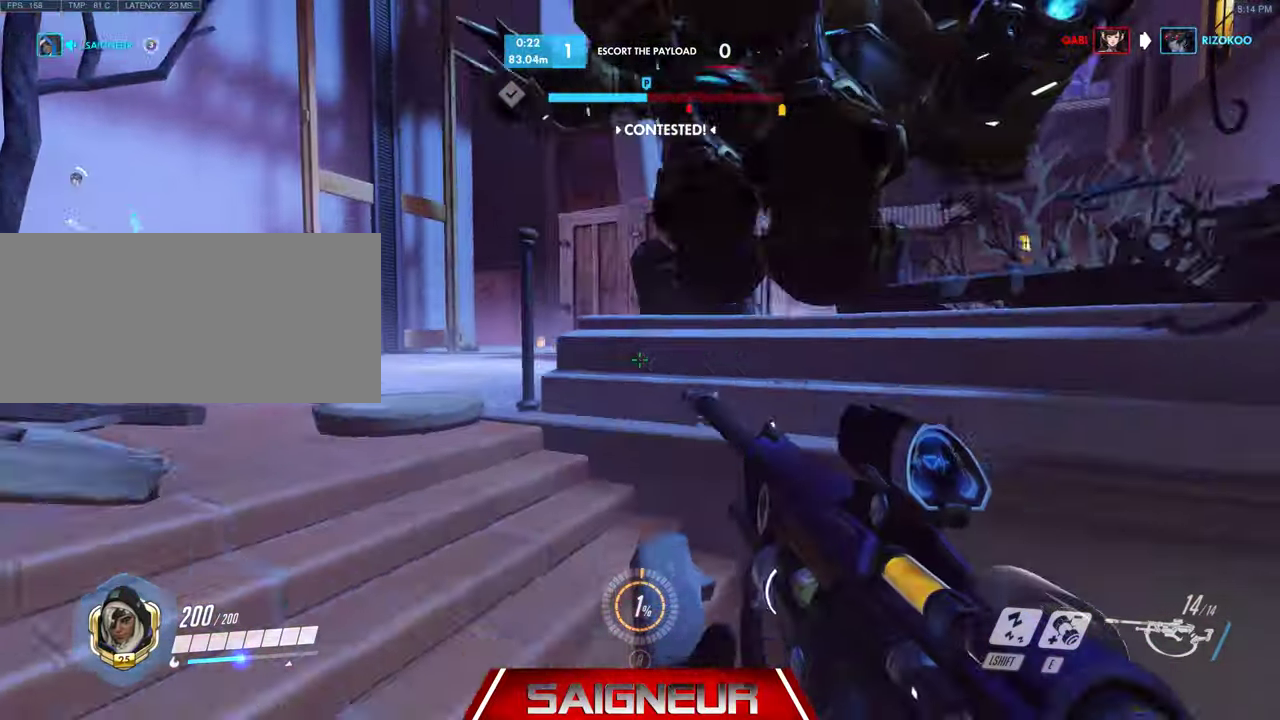
{"keys": ["d", "w"], "mouse": [], "events": [[167, "space", "down"], [367, "d", "down"], [400, "space", "up"]]}
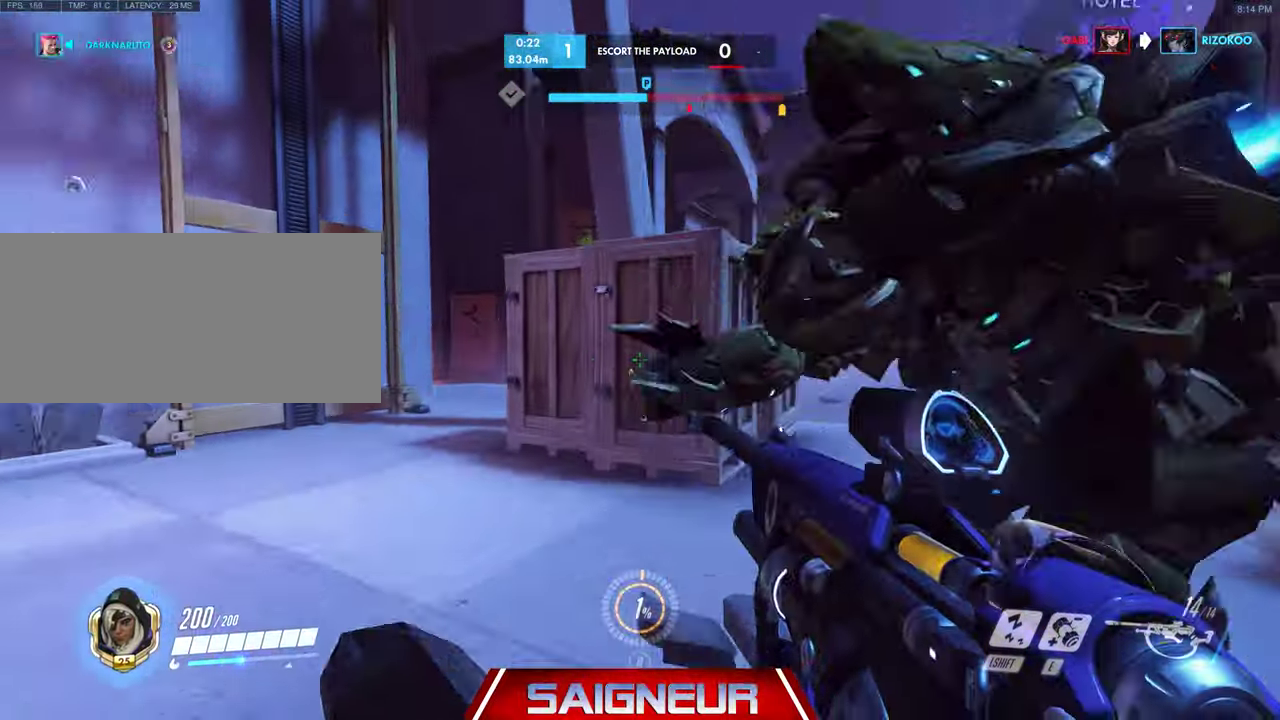
{"keys": ["d", "w"], "mouse": [], "events": []}
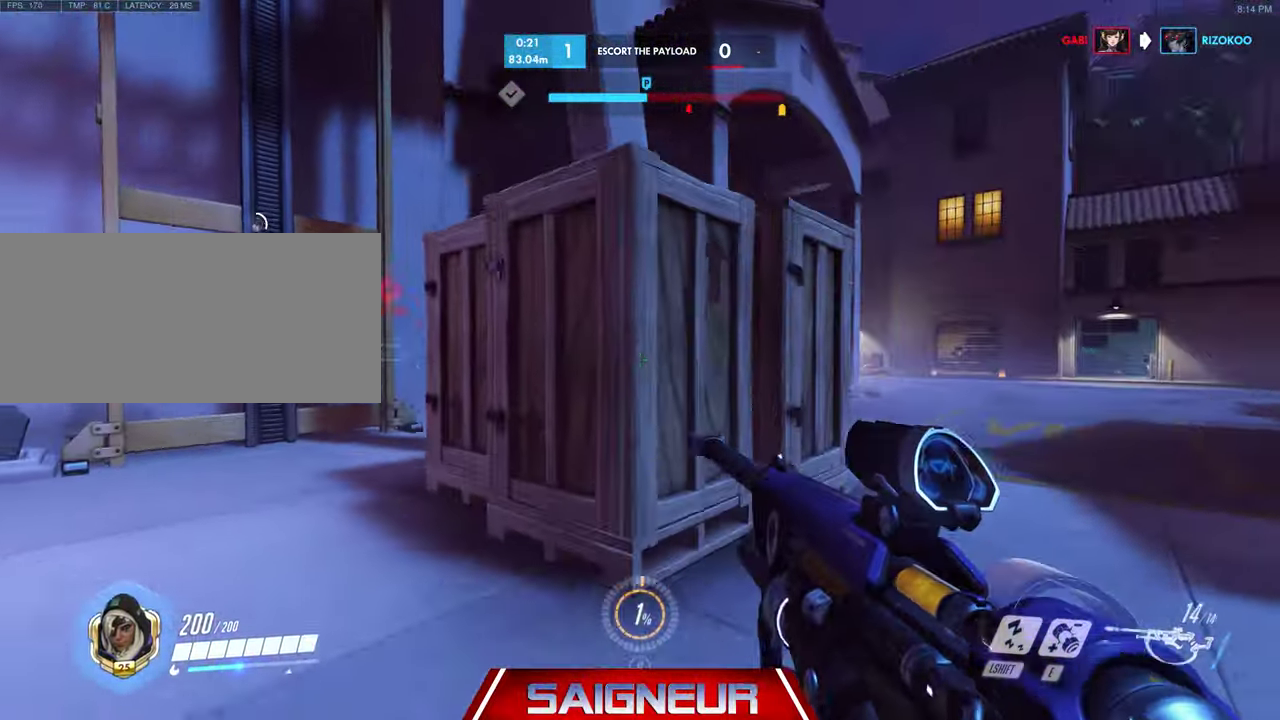
{"keys": ["d", "tab", "w"], "mouse": [], "events": [[200, "tab", "down"]]}
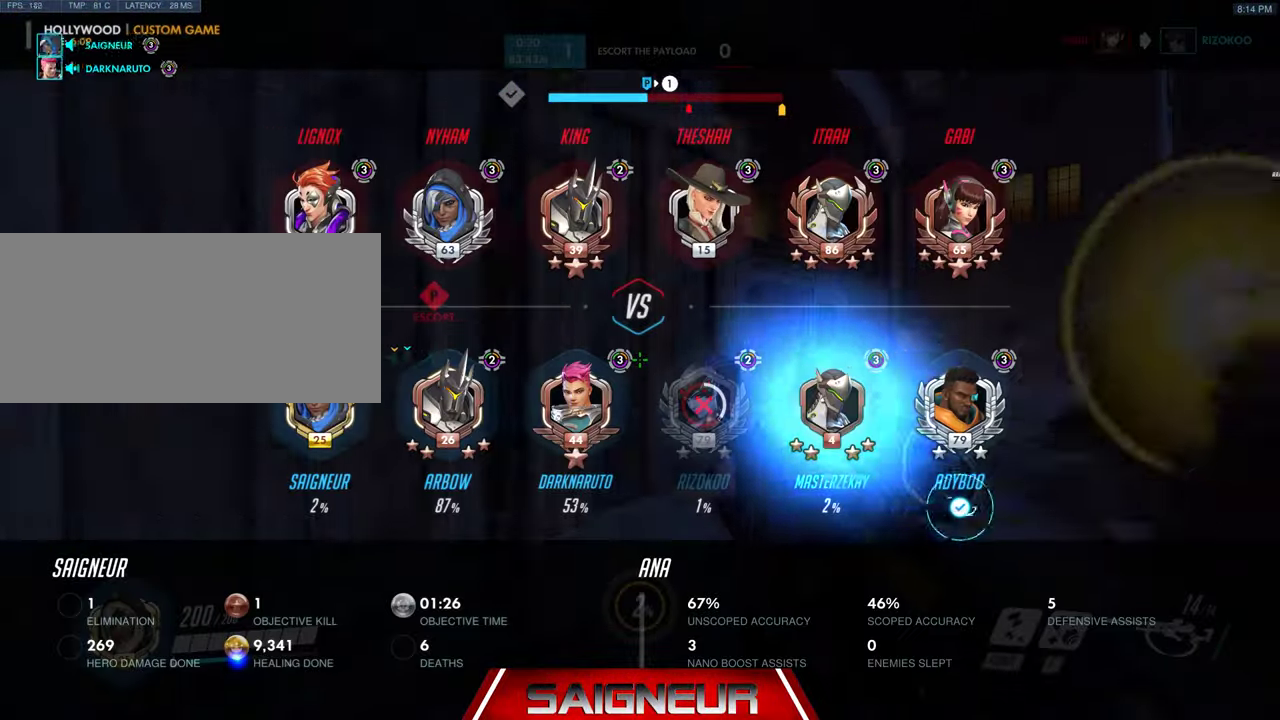
{"keys": ["d", "tab", "w"], "mouse": [], "events": []}
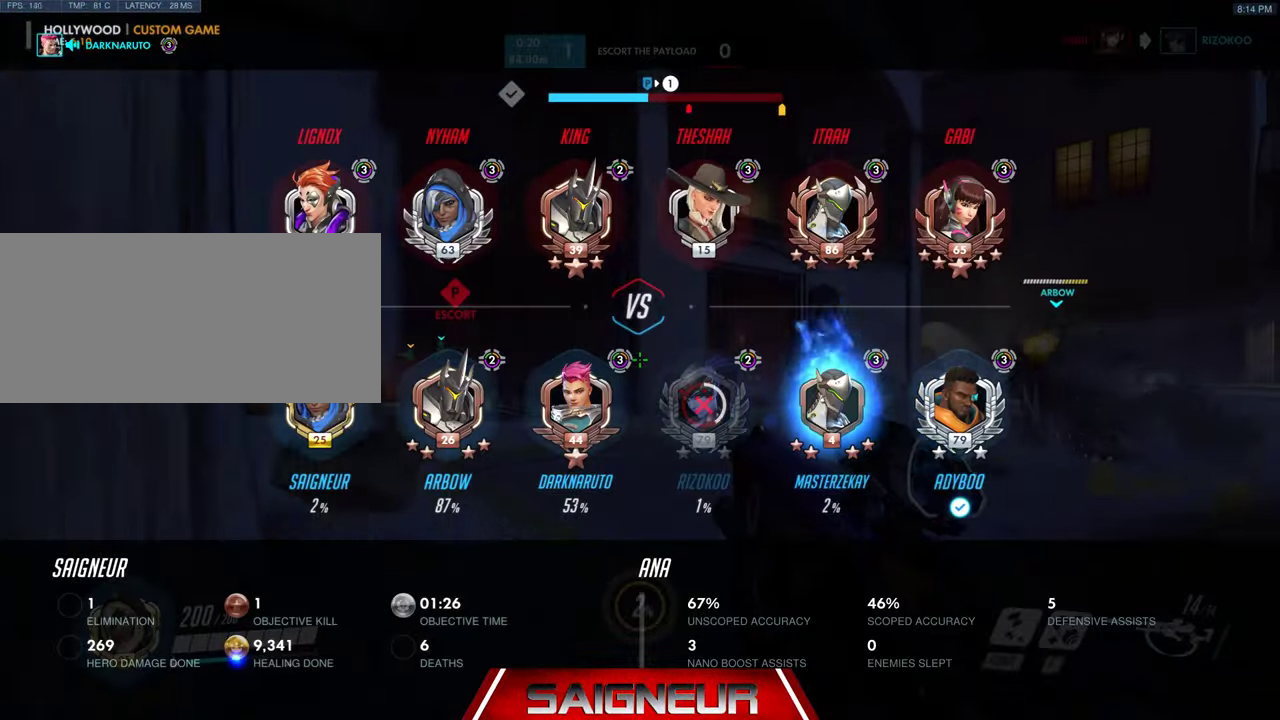
{"keys": ["d", "w"], "mouse": [], "events": [[67, "tab", "up"], [100, "space", "down"], [333, "space", "up"]]}
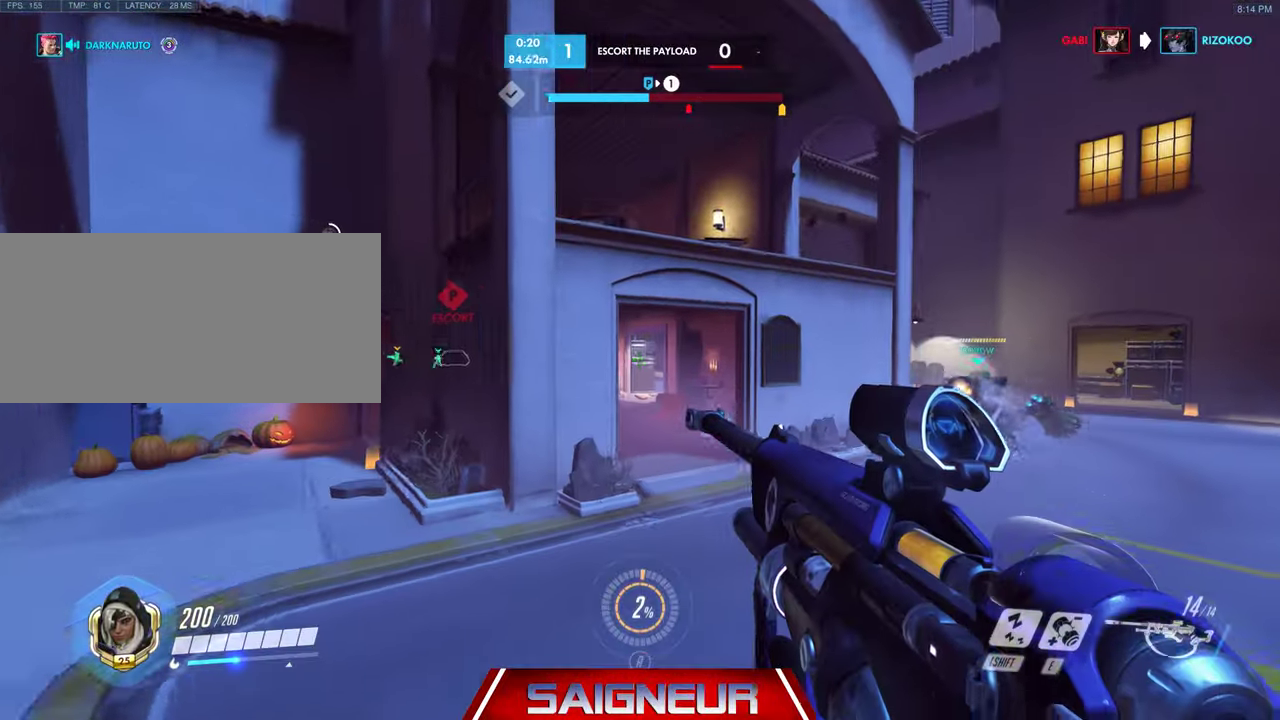
{"keys": ["d", "w"], "mouse": [], "events": []}
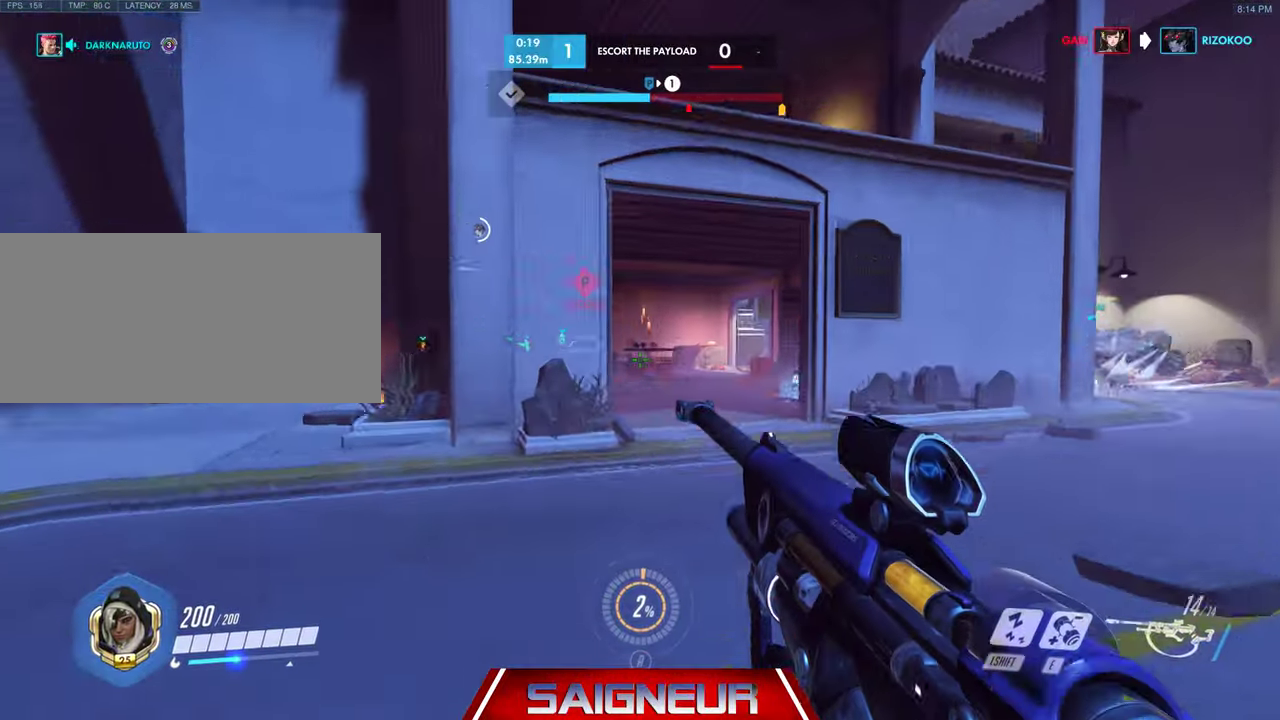
{"keys": ["d", "w"], "mouse": [], "events": []}
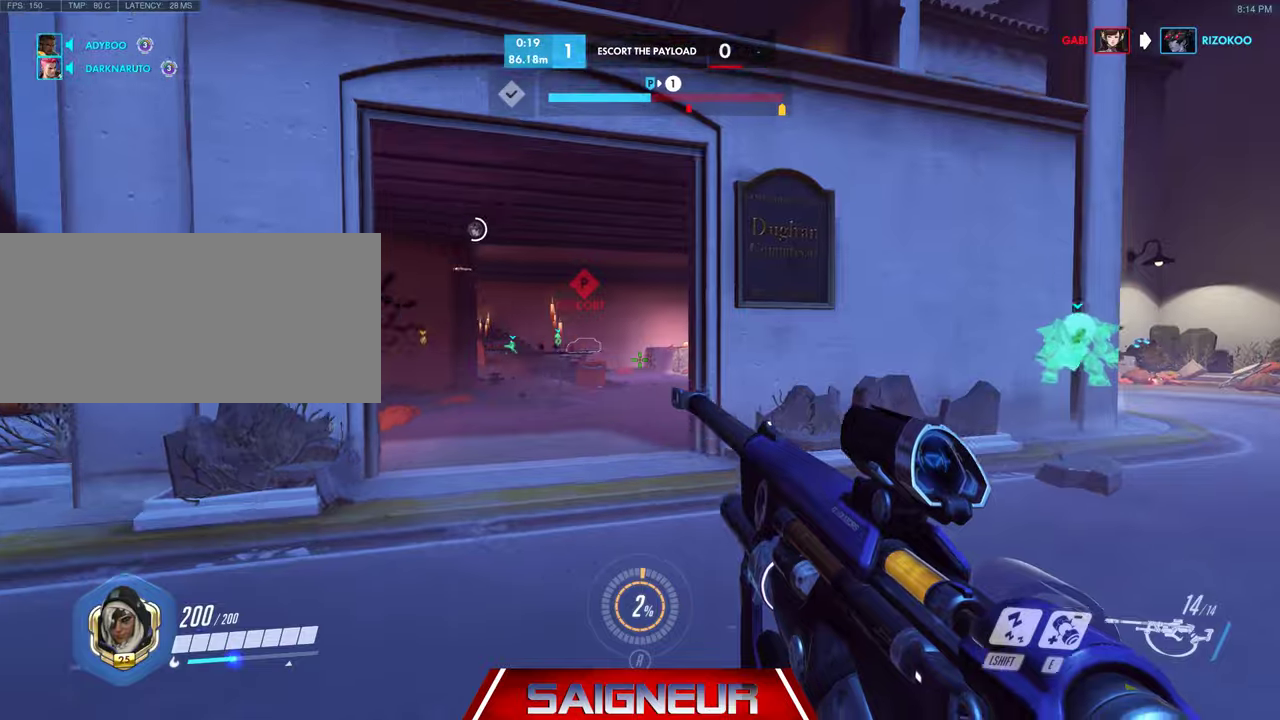
{"keys": ["d", "w"], "mouse": [], "events": []}
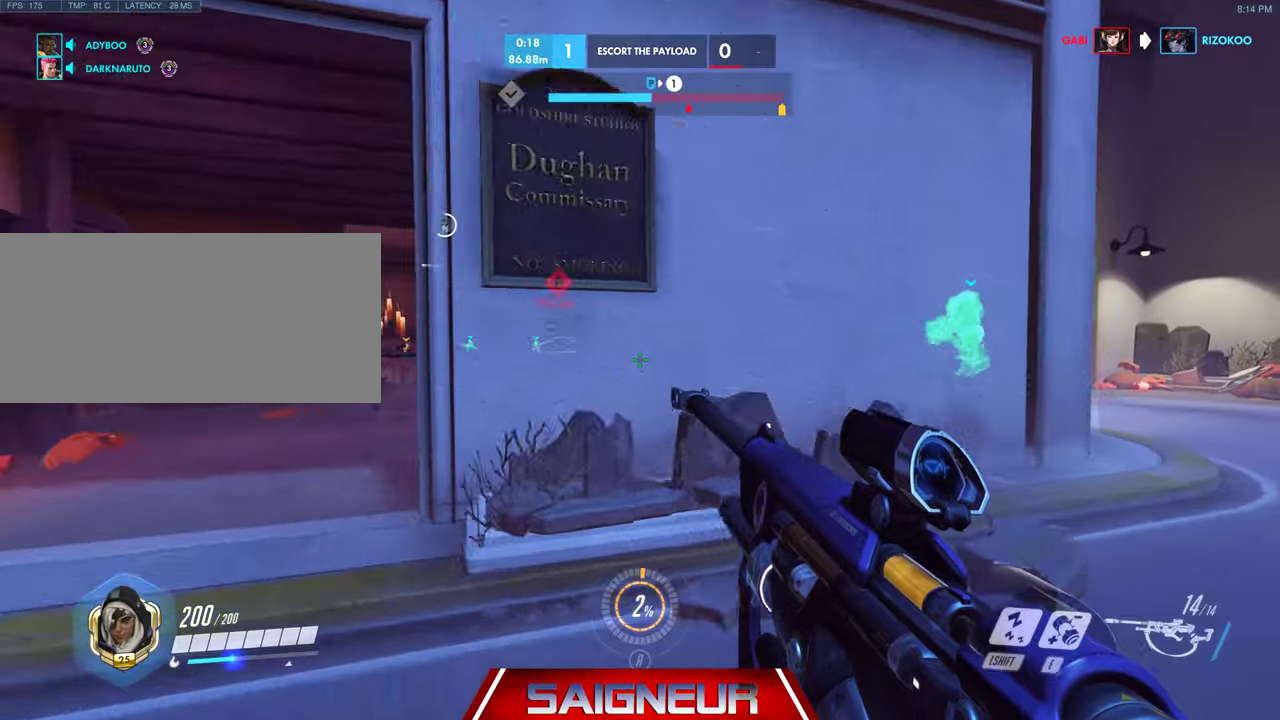
{"keys": ["d", "w"], "mouse": [], "events": []}
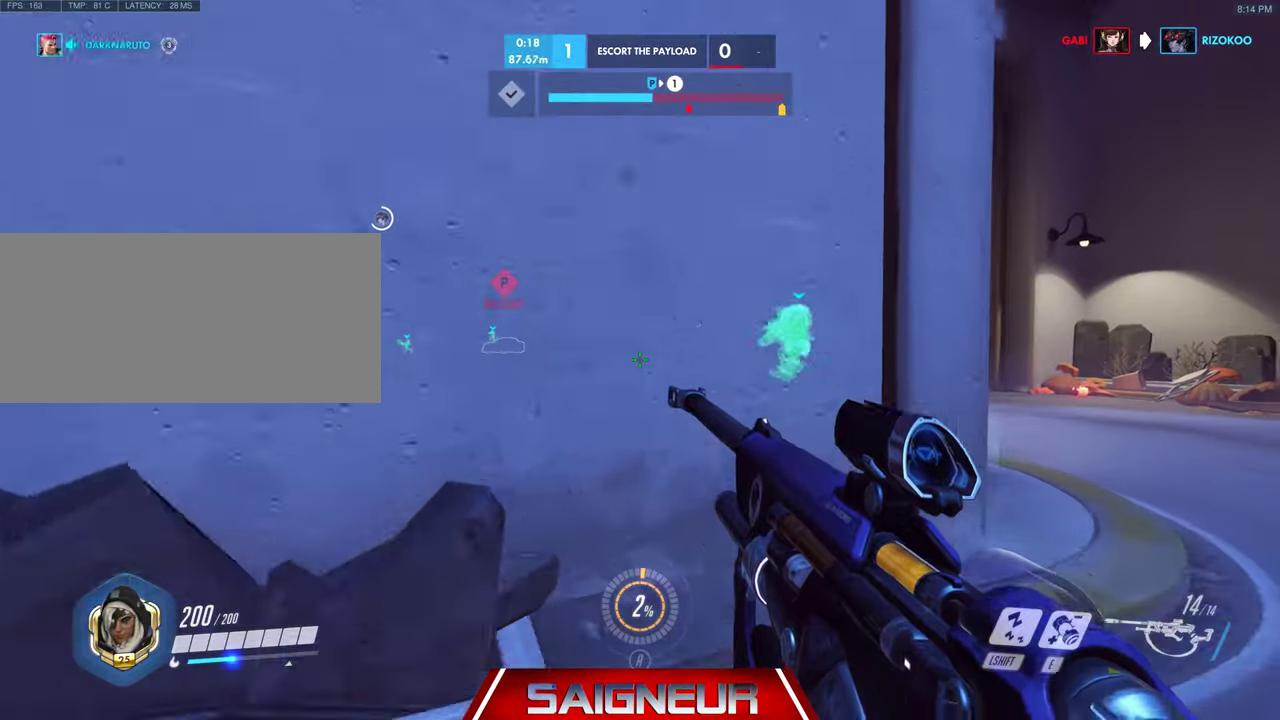
{"keys": ["d", "w"], "mouse": [], "events": []}
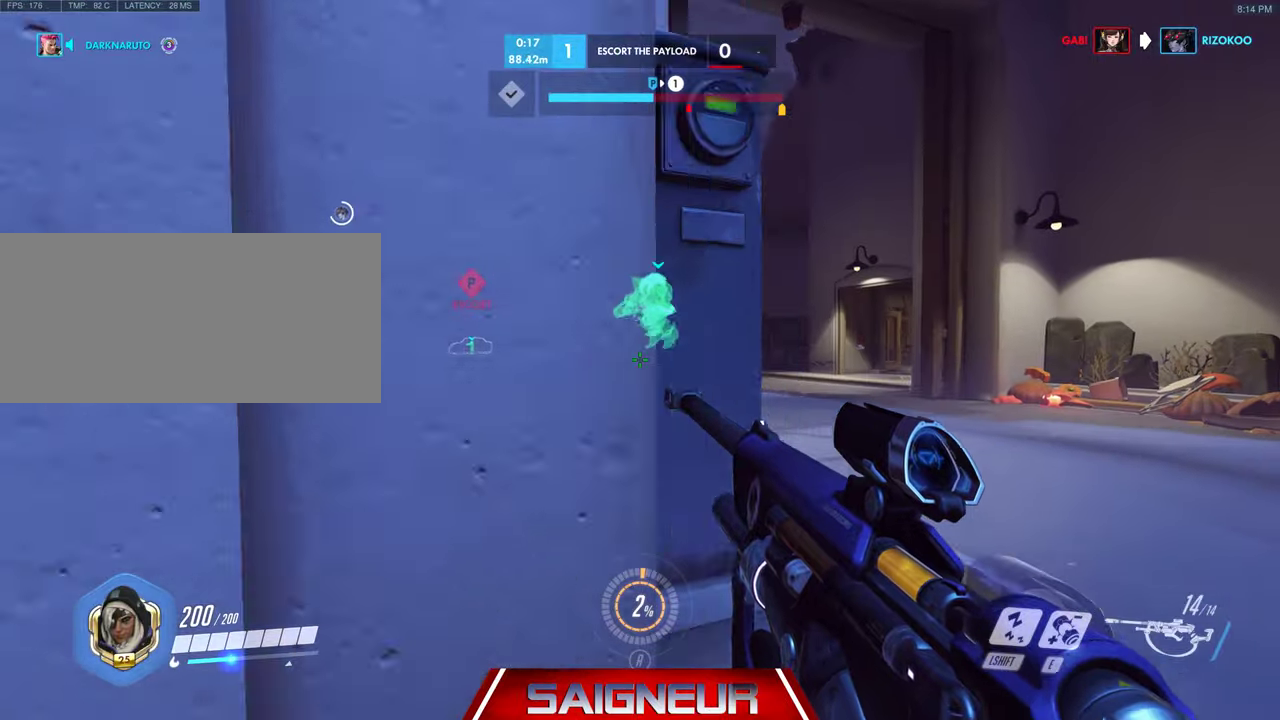
{"keys": ["d", "w"], "mouse": [], "events": []}
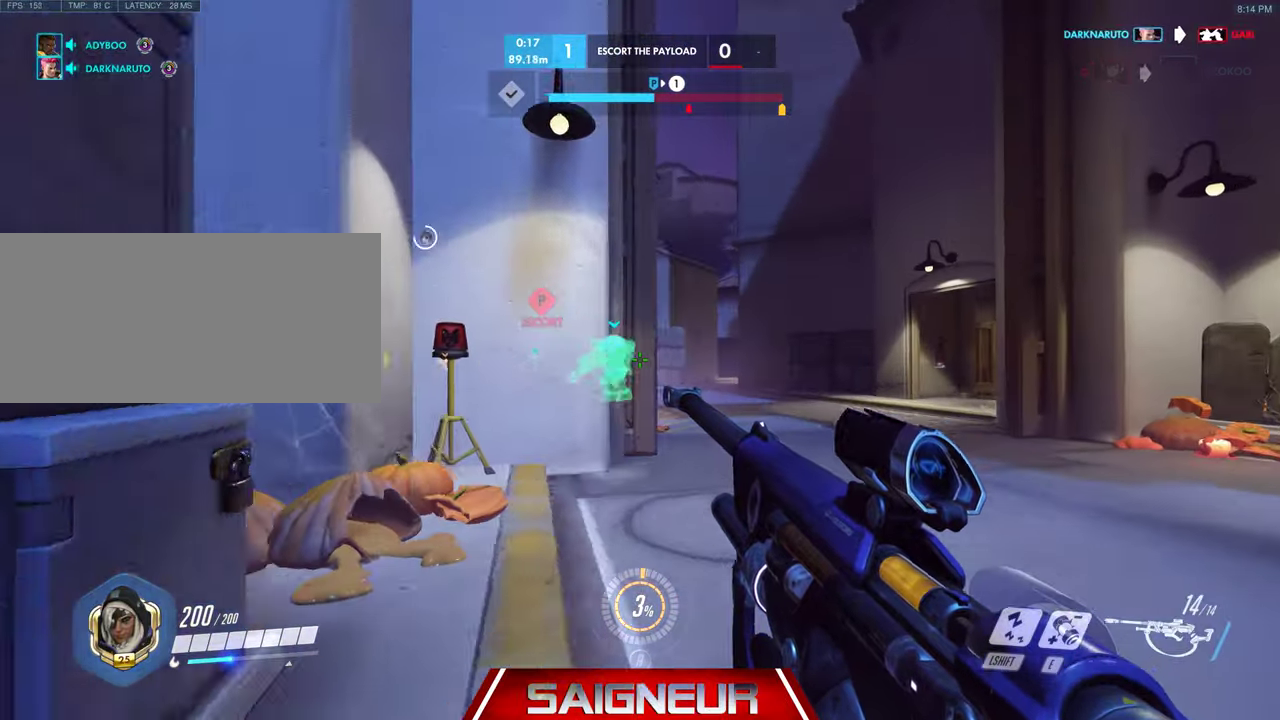
{"keys": ["d", "w"], "mouse": [], "events": []}
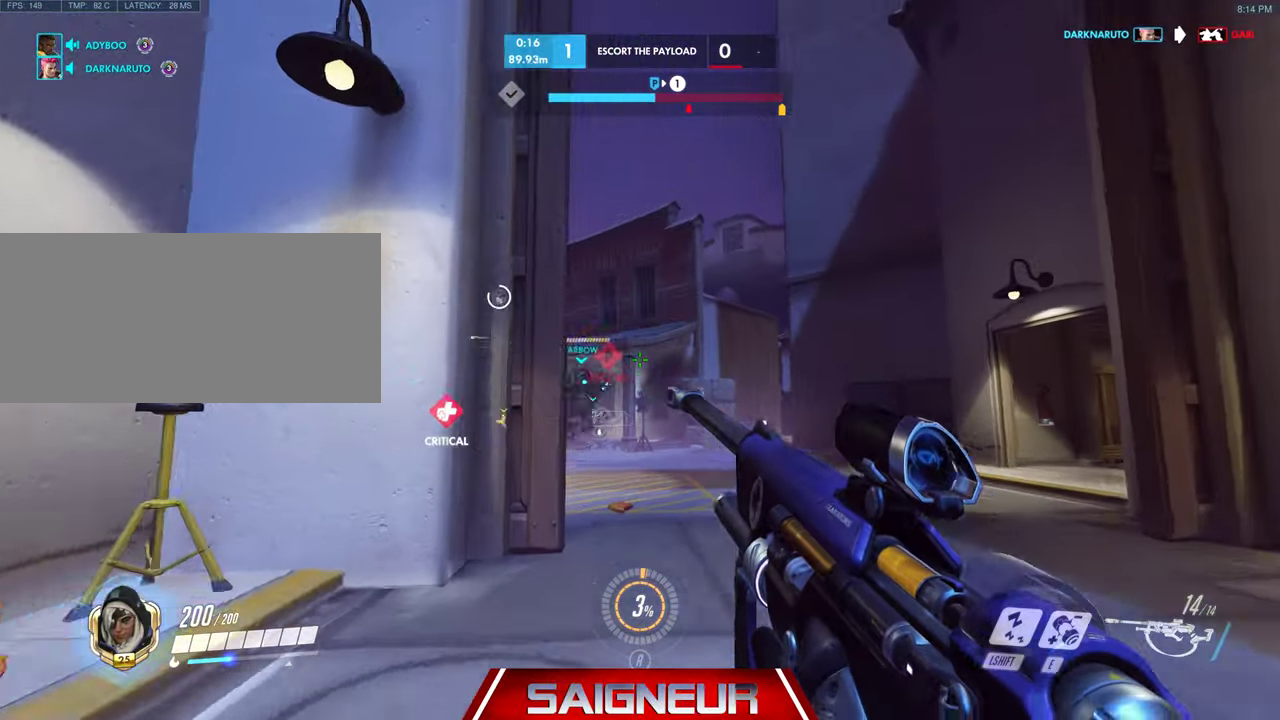
{"keys": ["d", "w"], "mouse": [], "events": []}
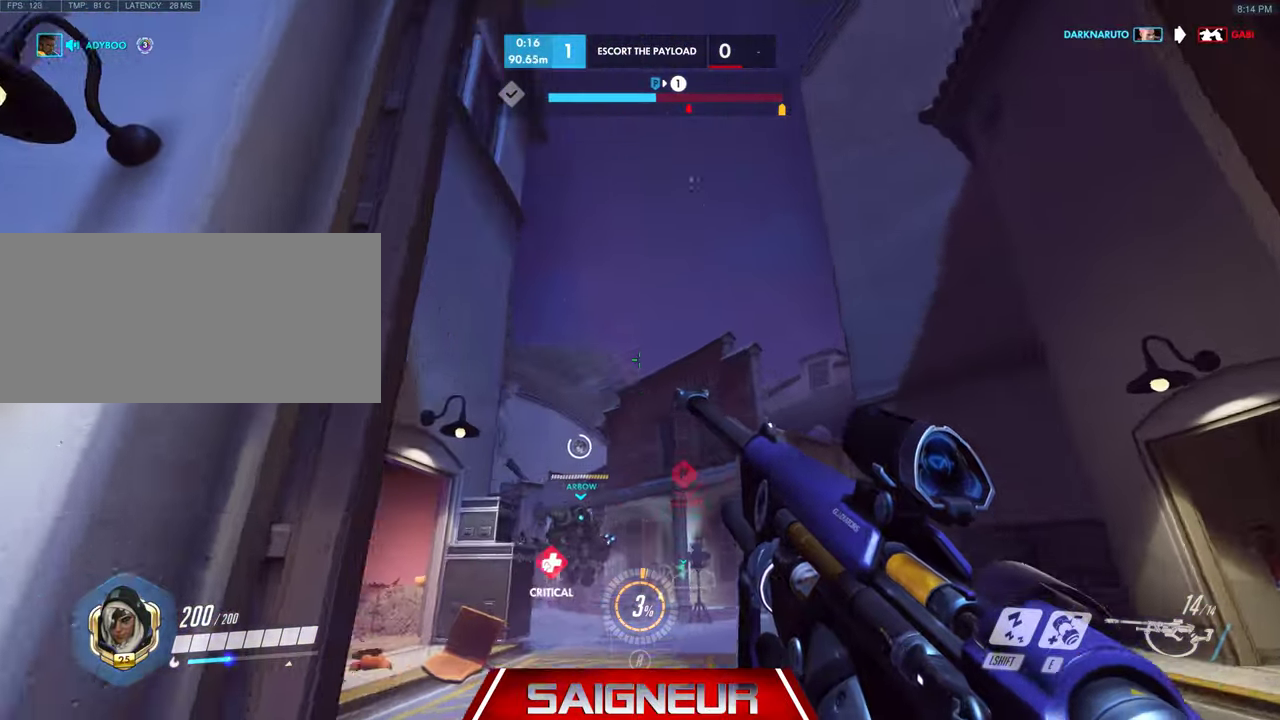
{"keys": ["w"], "mouse": [], "events": [[266, "d", "up"]]}